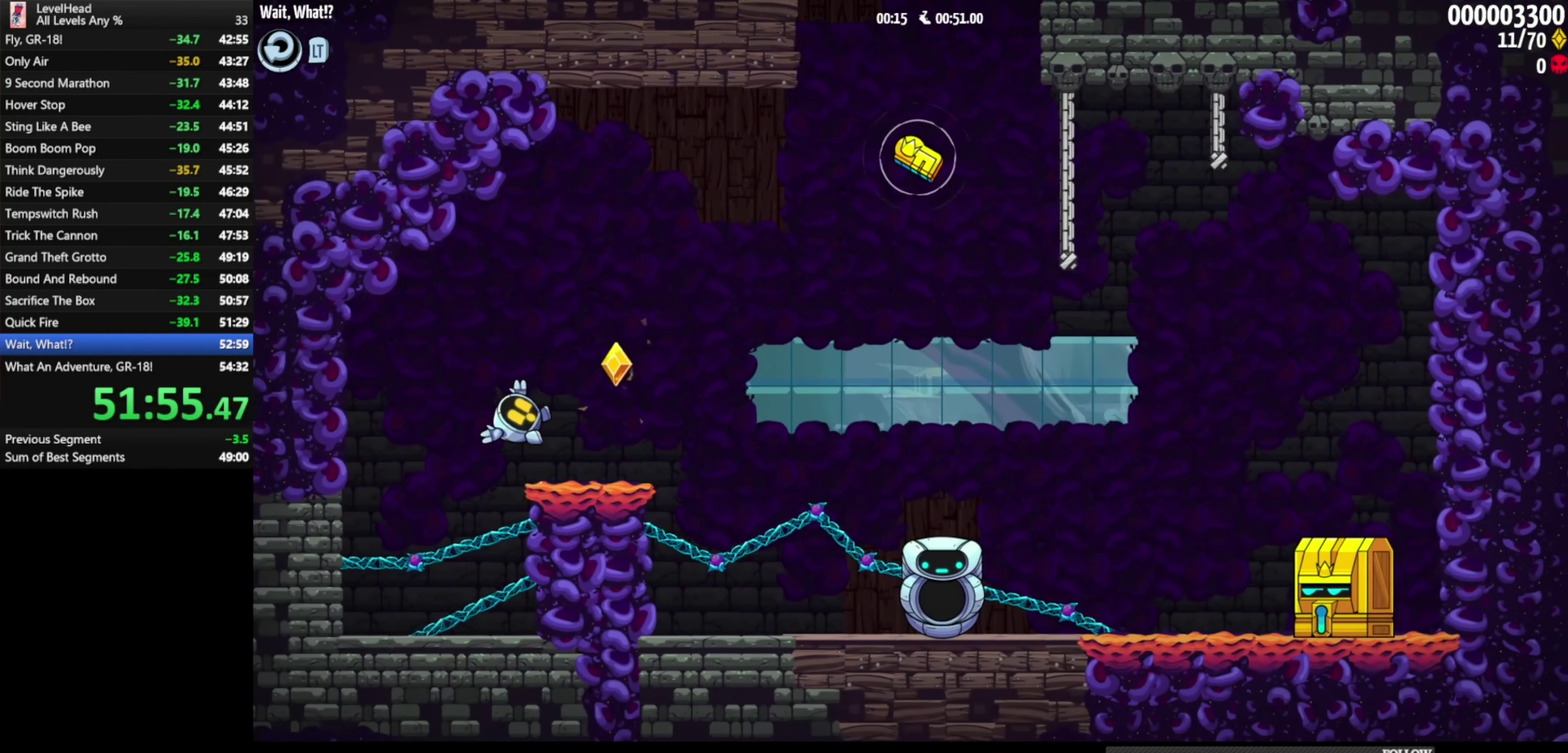
Gameplay with a controller (Xbox layout); each line is a JSON object with the inputs held at the frame after it. "events" lists button and stick changes between this image and that frame as [ms after this image, input, new state], when the widget could be followed in between. Not read: R3 right_stick.
{"buttons": ["X"], "left_stick": "up-right", "events": [[283, "A", "down"], [433, "X", "down"], [467, "A", "up"]]}
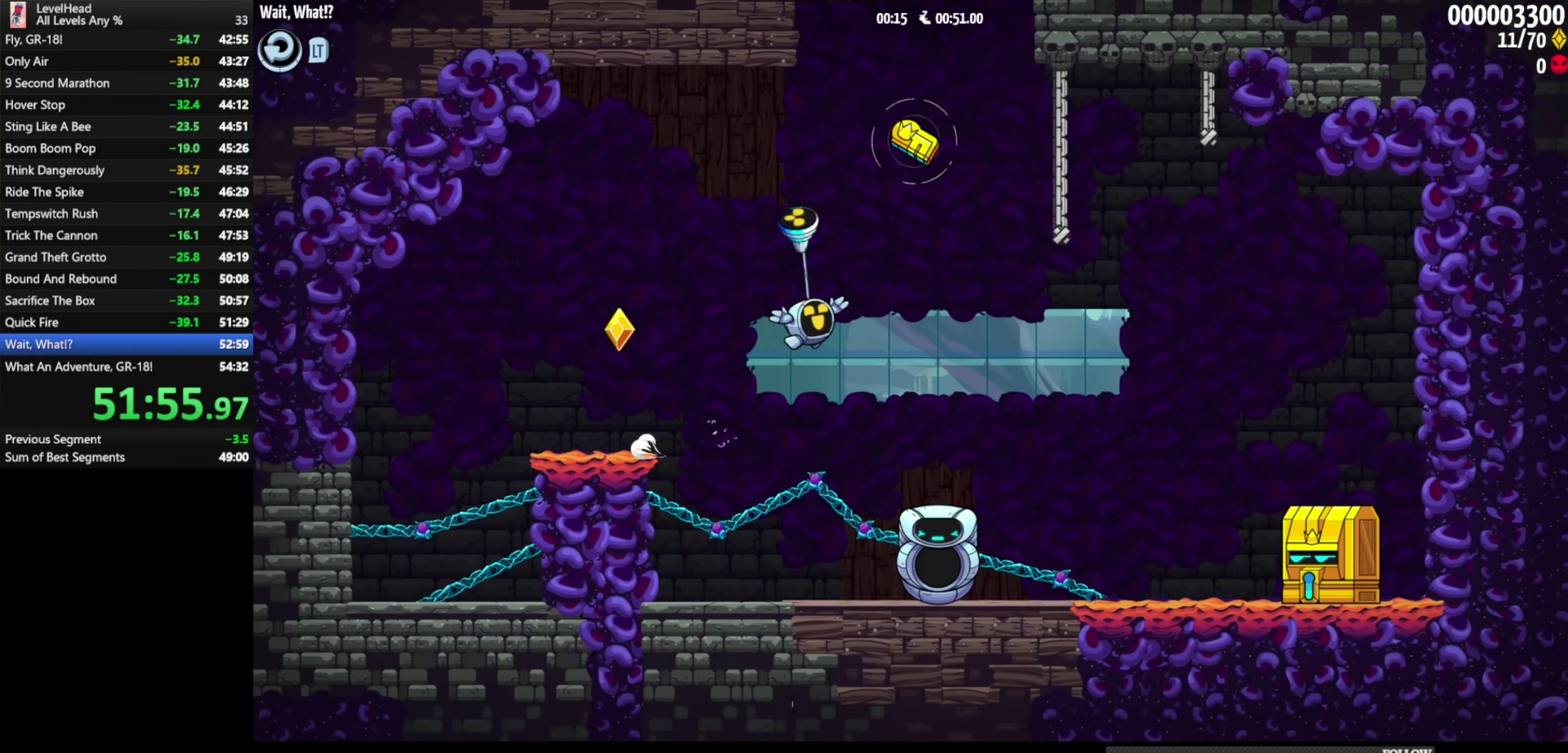
{"buttons": ["X"], "left_stick": "down-right", "events": [[50, "X", "up"], [83, "left_stick", "down-right"], [350, "X", "down"]]}
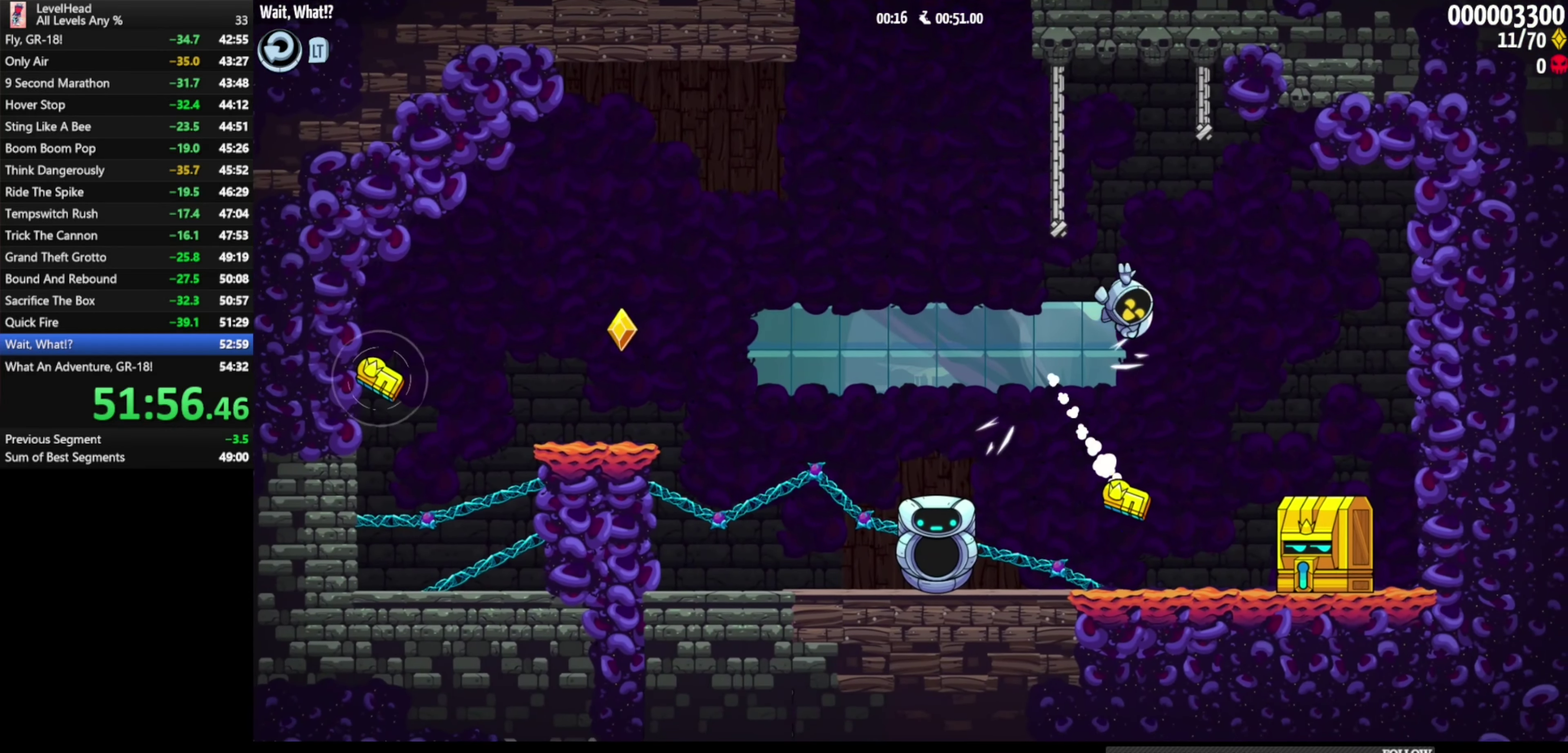
{"buttons": [], "left_stick": "right", "events": [[17, "X", "up"], [50, "left_stick", "right"], [133, "left_stick", "up-left"], [500, "left_stick", "right"]]}
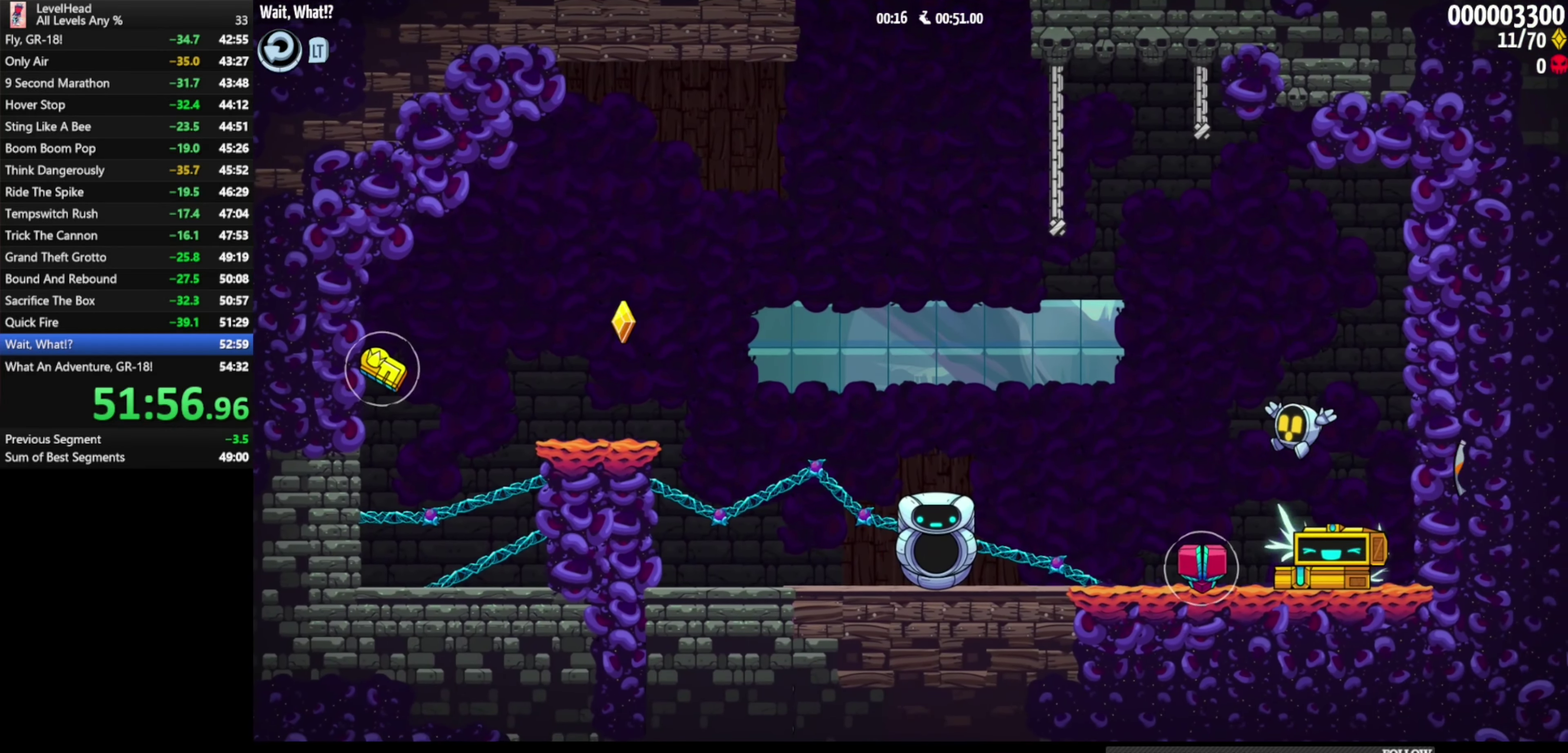
{"buttons": [], "left_stick": "up-left", "events": [[17, "A", "down"], [117, "A", "up"], [117, "left_stick", "left"], [183, "A", "down"], [250, "left_stick", "up-left"], [283, "A", "up"], [333, "left_stick", "right"], [367, "A", "down"], [450, "A", "up"], [483, "left_stick", "up-left"]]}
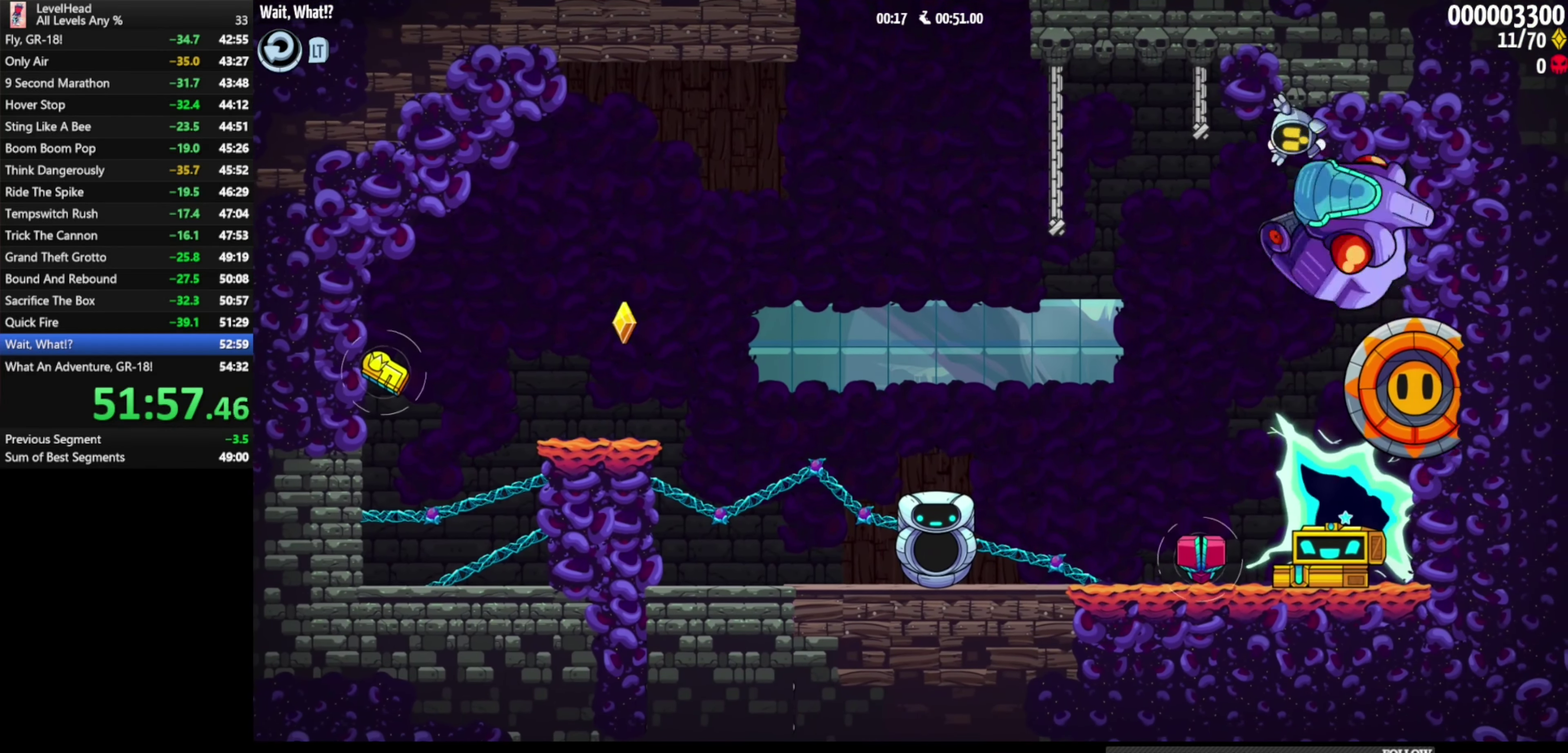
{"buttons": ["A"], "left_stick": "up-left", "events": [[17, "A", "down"], [133, "A", "up"], [200, "A", "down"], [300, "A", "up"], [483, "A", "down"]]}
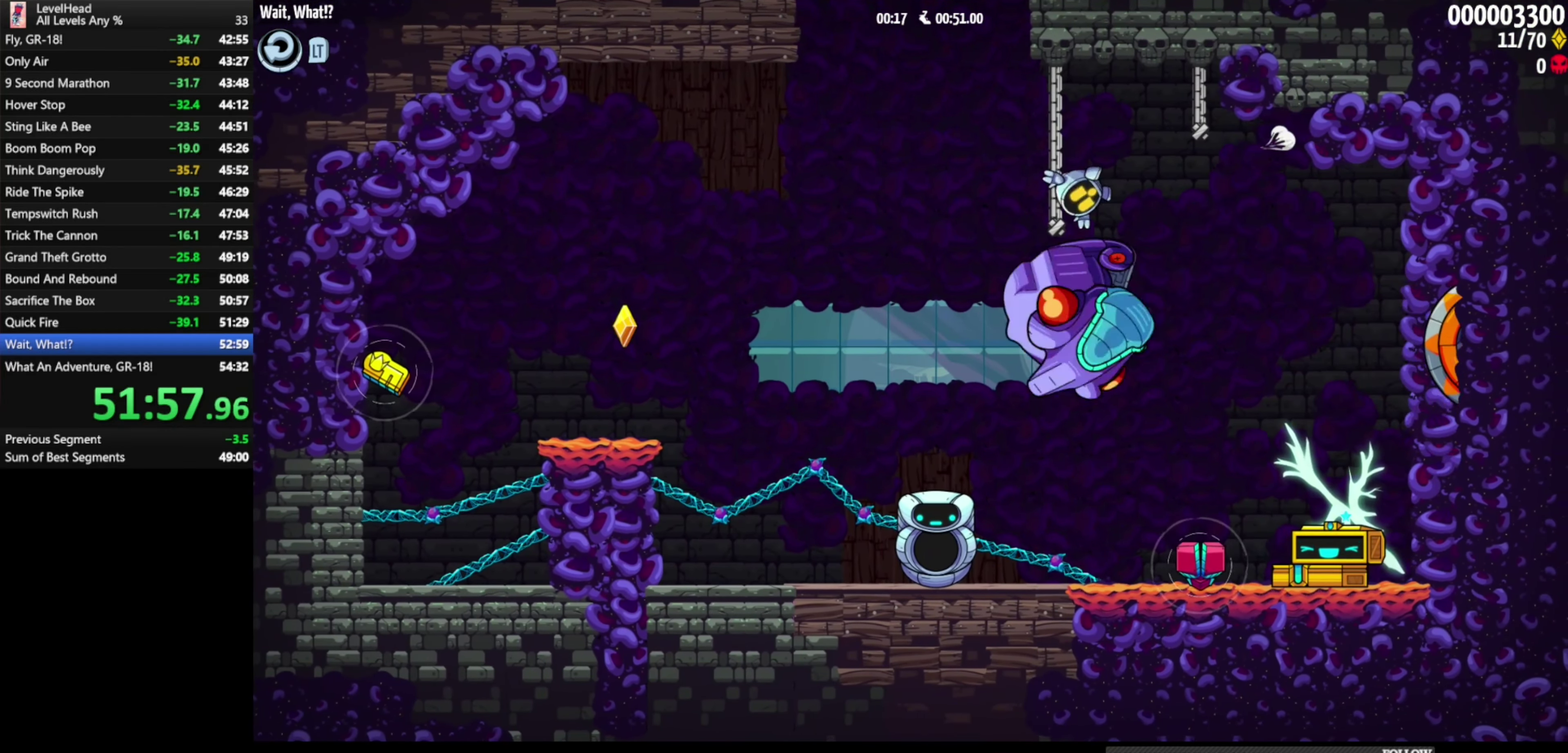
{"buttons": [], "left_stick": "right", "events": [[50, "A", "up"], [333, "A", "down"], [400, "left_stick", "right"], [433, "A", "up"]]}
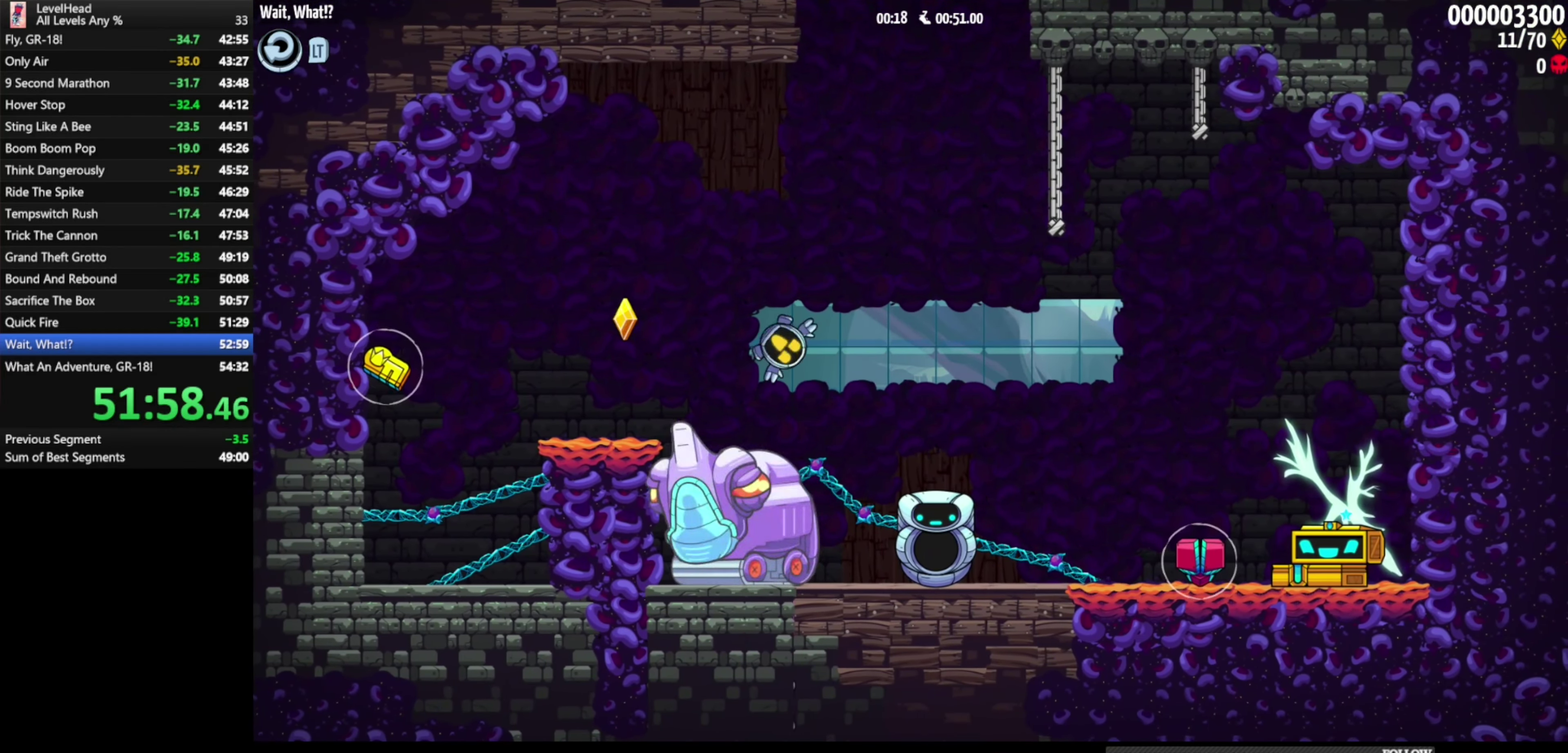
{"buttons": [], "left_stick": "right", "events": [[317, "left_stick", "down-right"], [400, "A", "down"], [417, "left_stick", "right"], [467, "A", "up"]]}
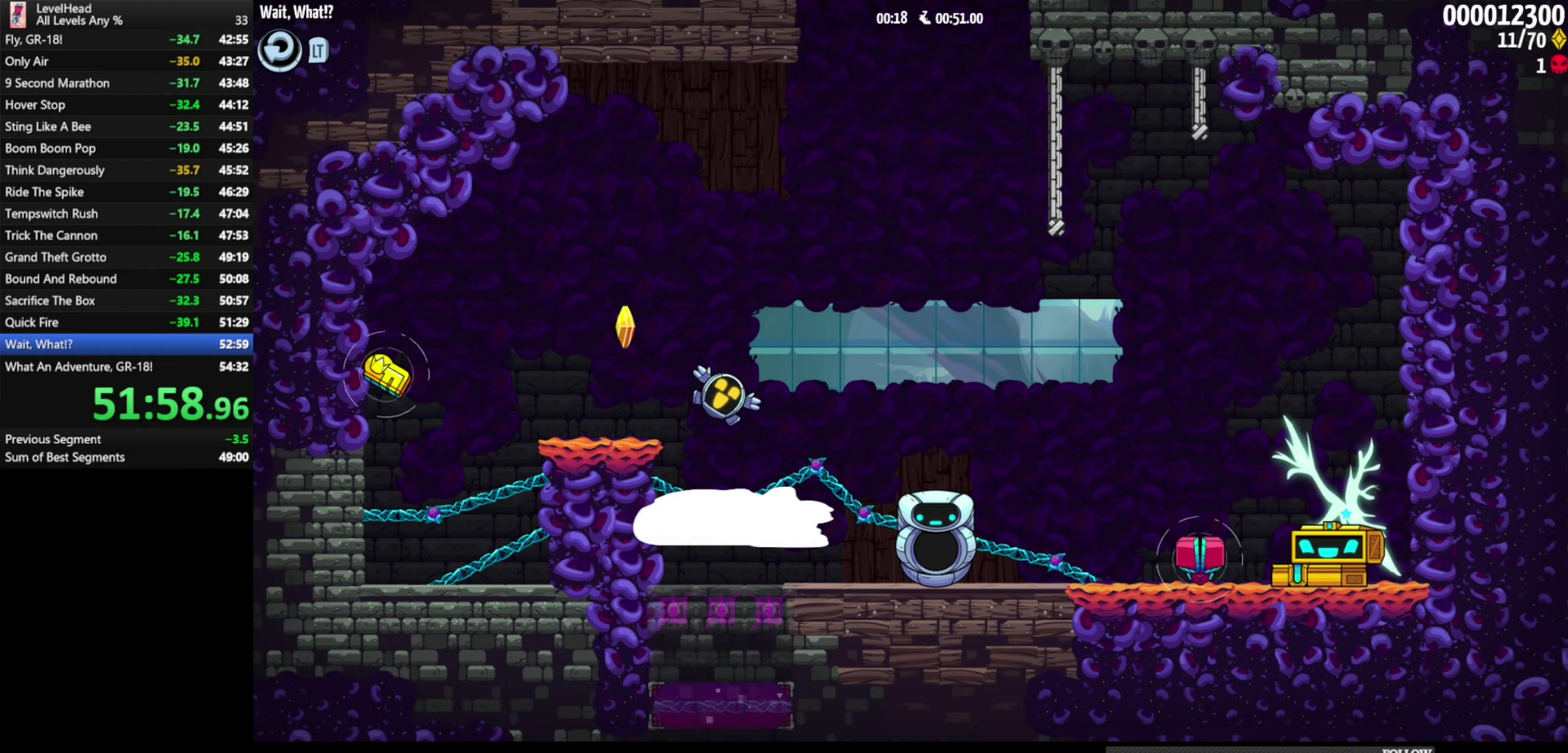
{"buttons": [], "left_stick": "center", "events": [[67, "left_stick", "up-left"], [183, "left_stick", "center"]]}
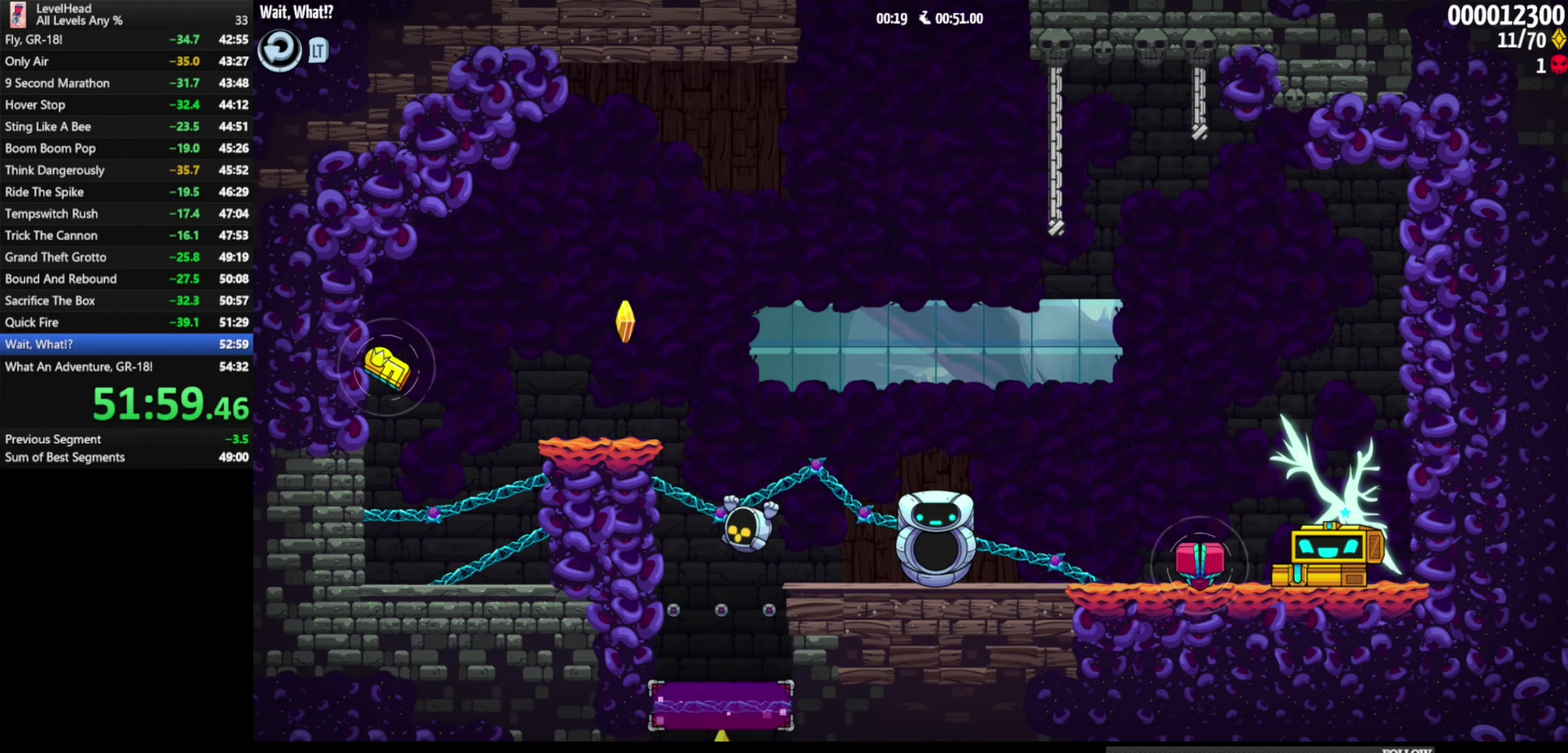
{"buttons": [], "left_stick": "left", "events": [[167, "left_stick", "left"], [250, "left_stick", "center"], [483, "left_stick", "left"]]}
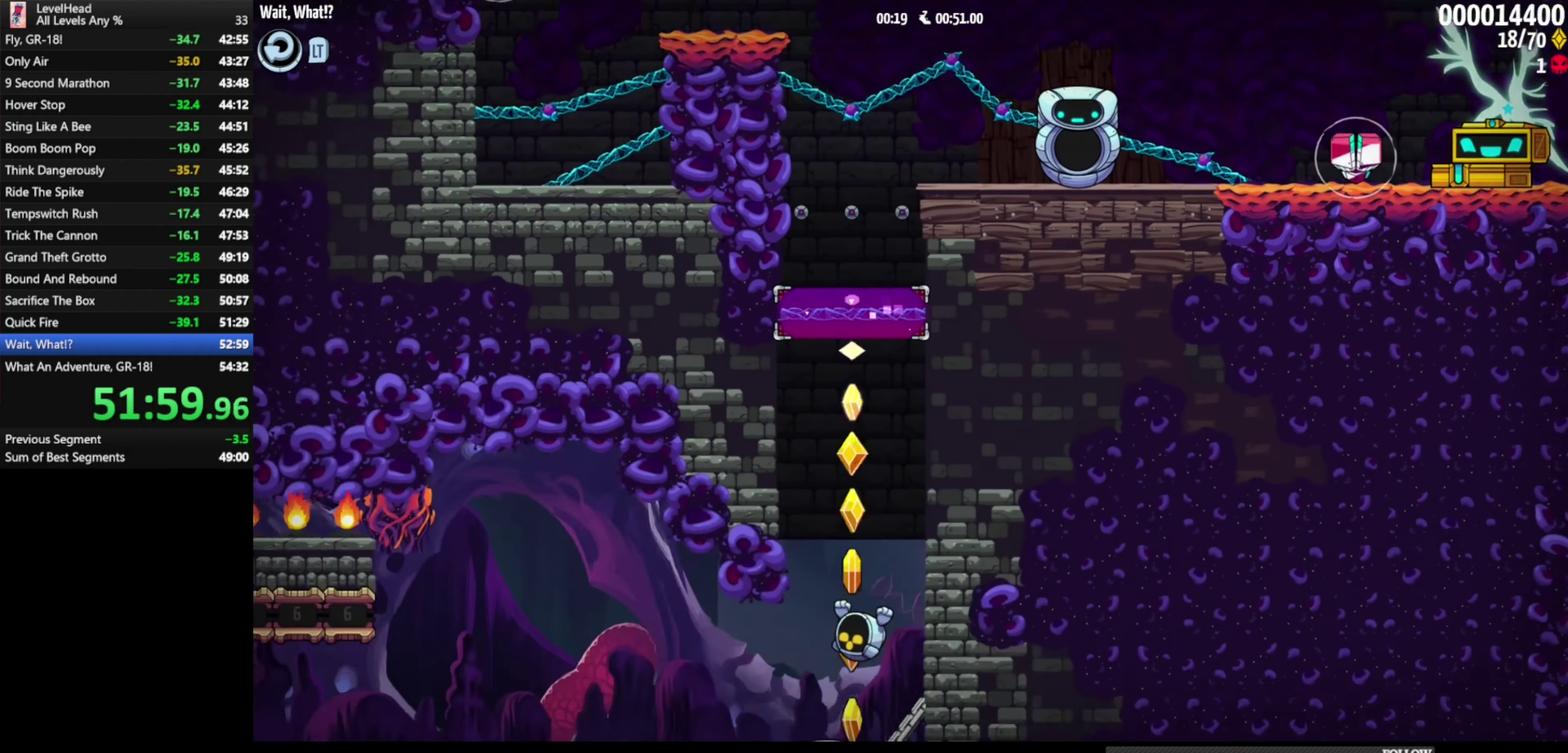
{"buttons": [], "left_stick": "left", "events": [[167, "A", "down"], [417, "A", "up"]]}
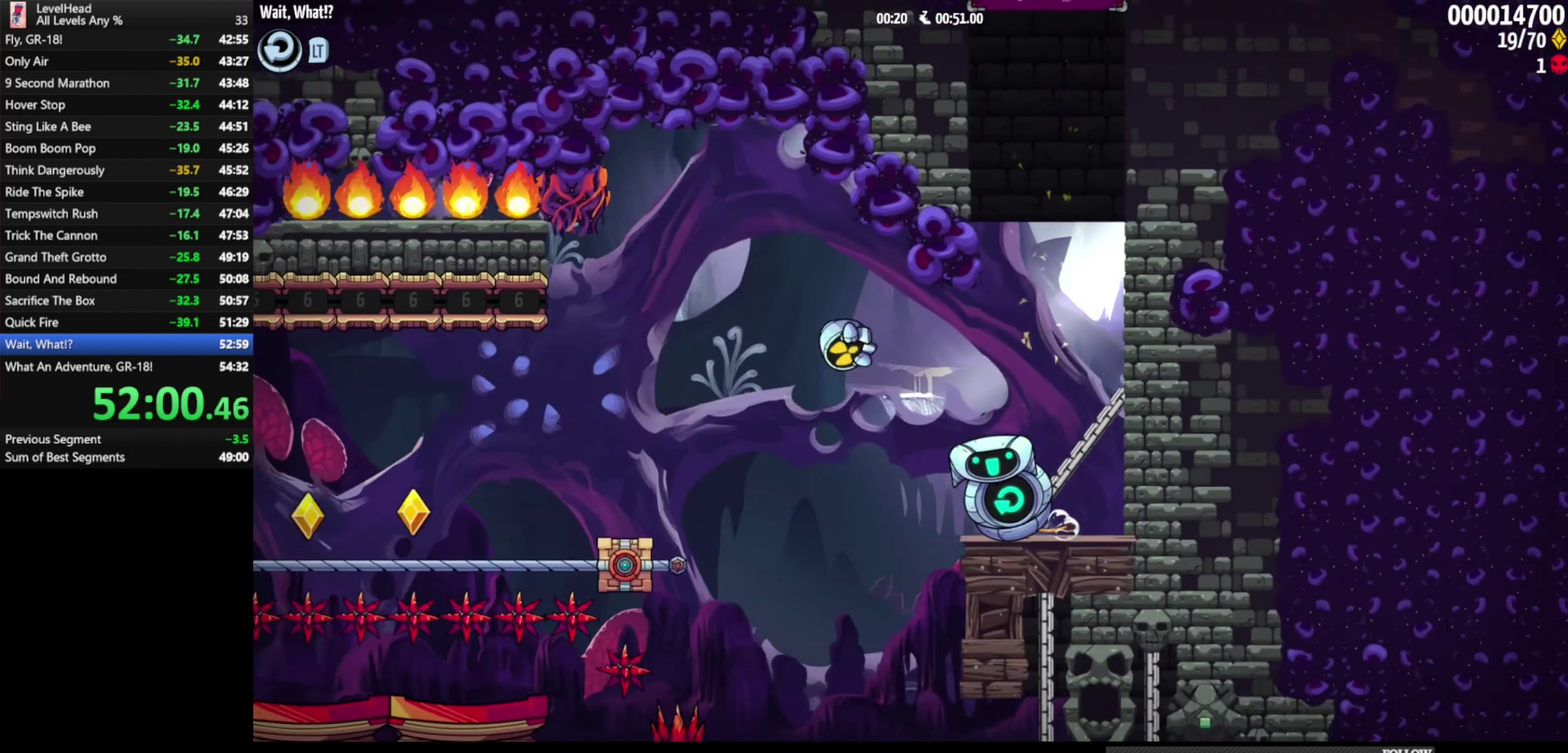
{"buttons": [], "left_stick": "center", "events": [[283, "left_stick", "center"]]}